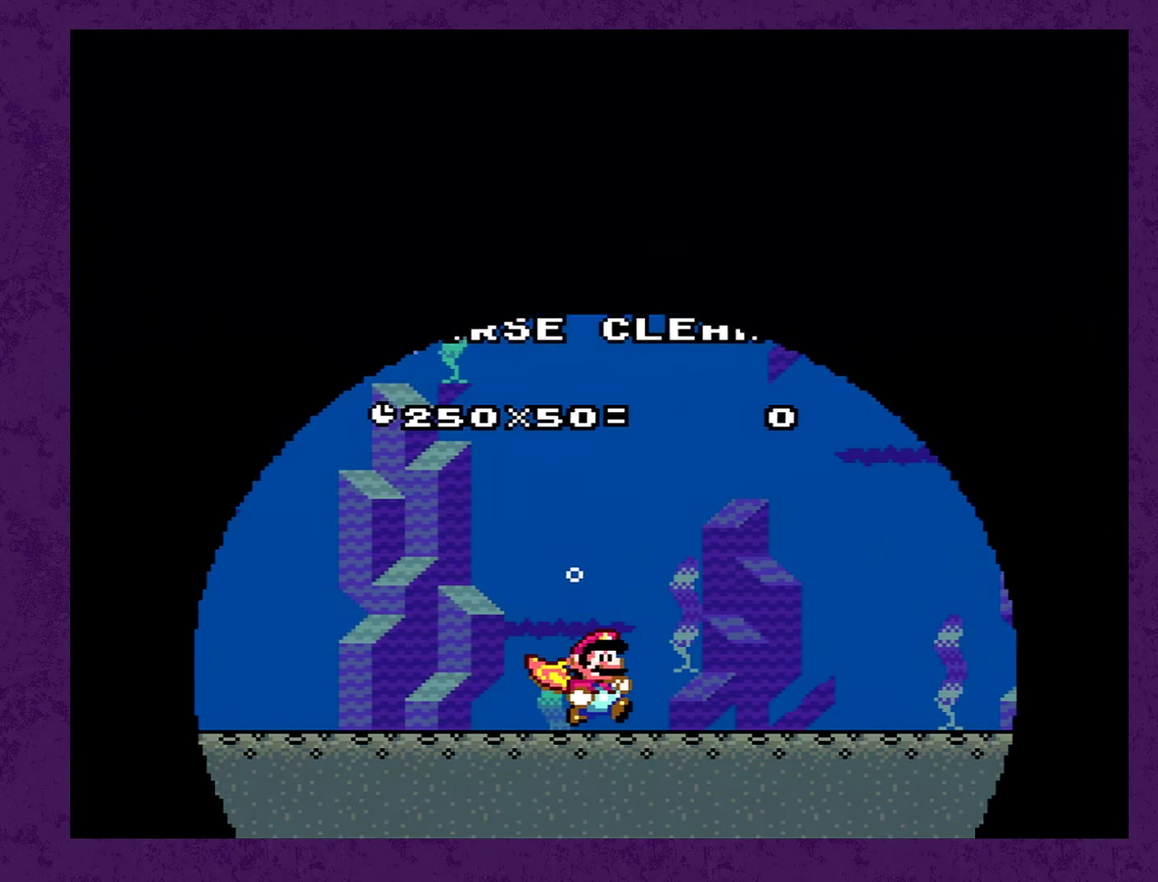
Gameplay with a controller (Nintendo layout); each line is a JSON object with the inputs held at the frame after it. "events" lists button and stick changes between this image and that frame as [ms after this image, input, new state], when the widget could be followed in between. Not read: L3 R3.
{"buttons": [], "events": []}
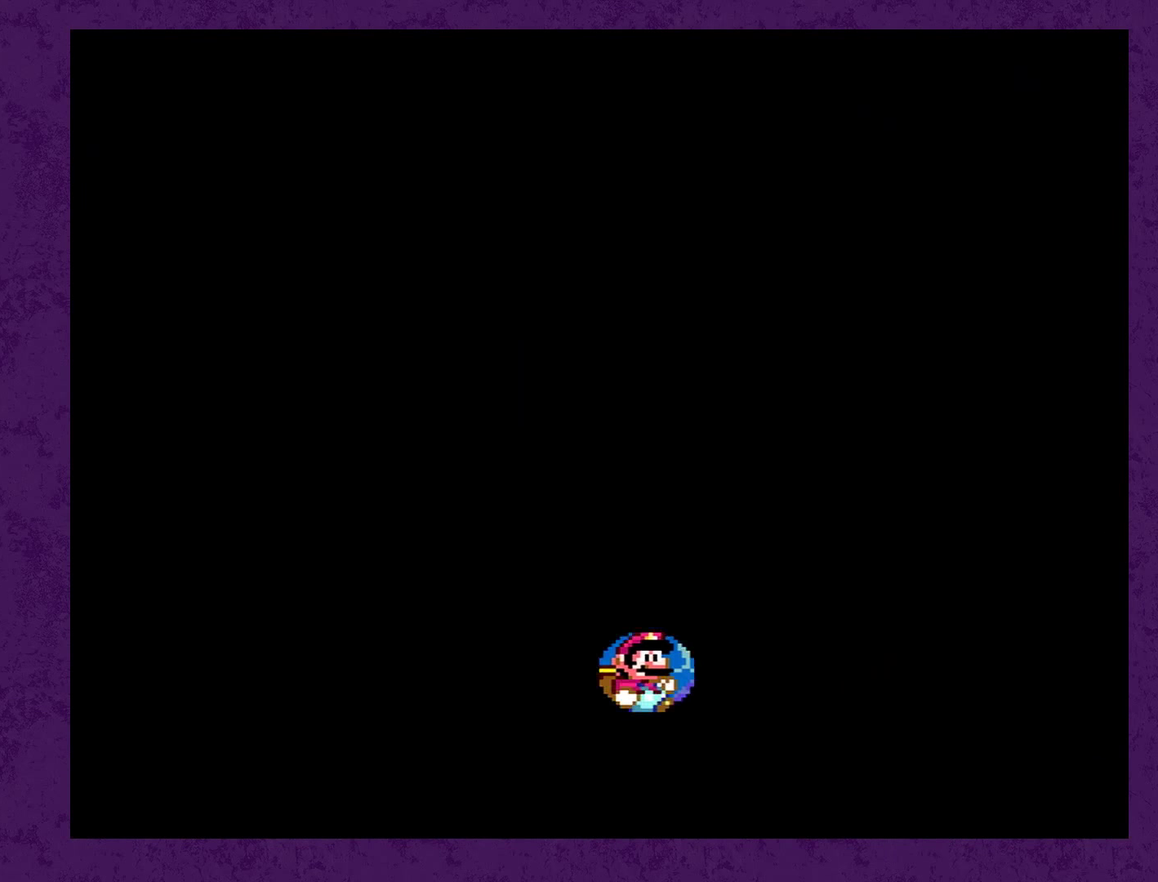
{"buttons": [], "events": []}
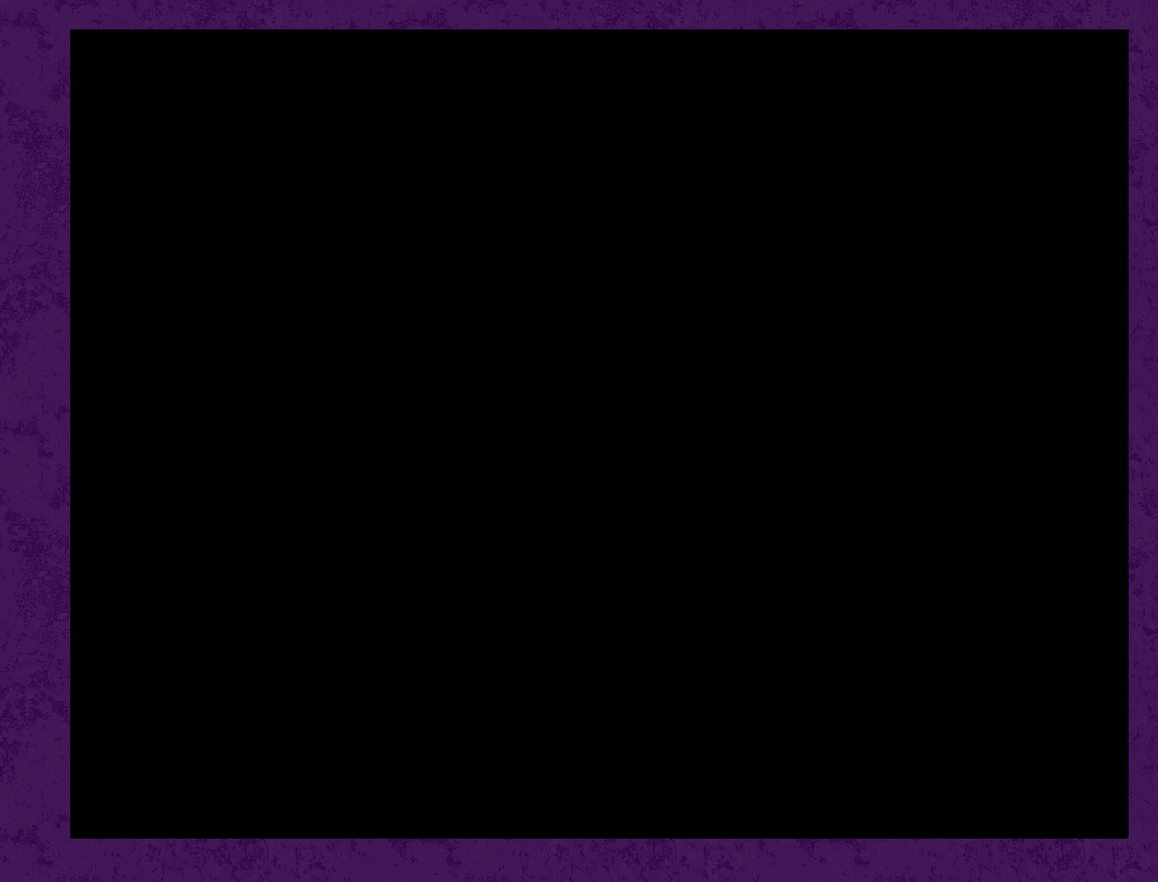
{"buttons": [], "events": []}
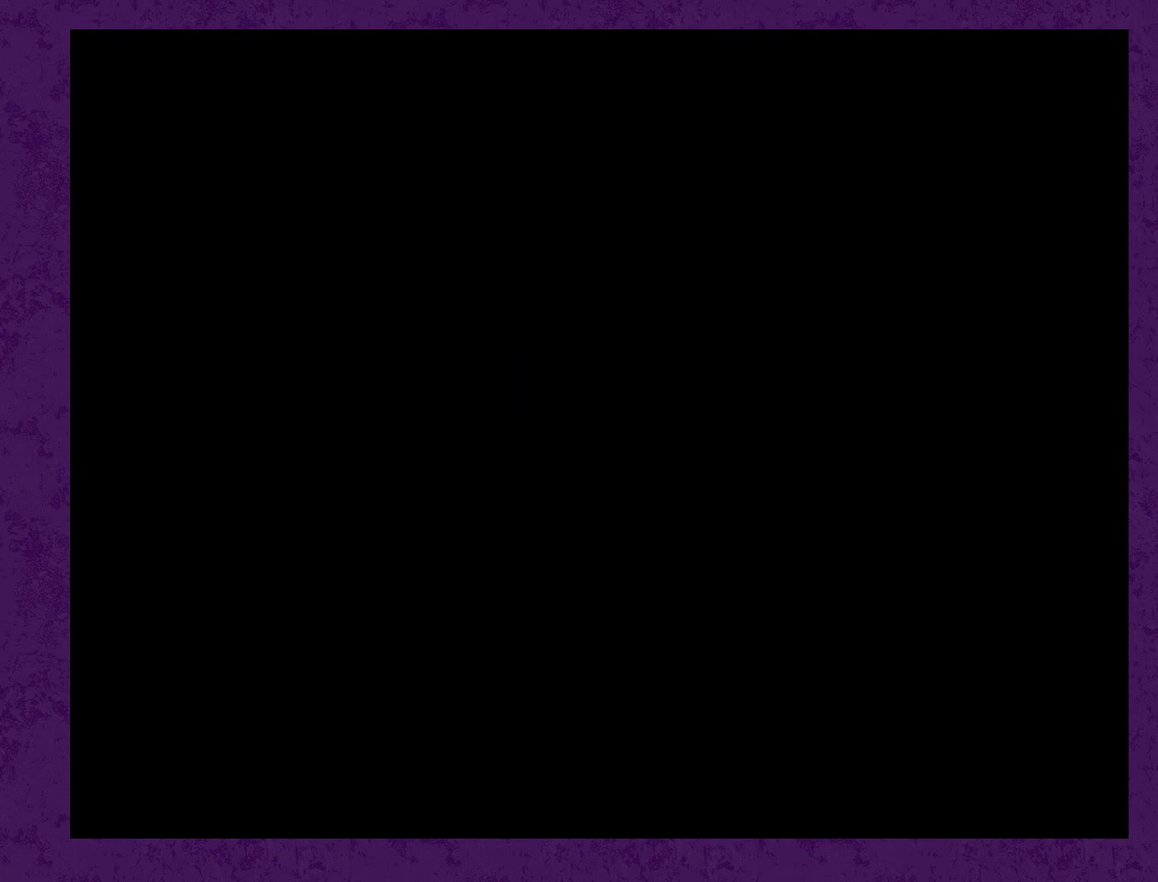
{"buttons": ["A"], "events": [[383, "Y", "down"], [450, "A", "down"], [483, "Y", "up"]]}
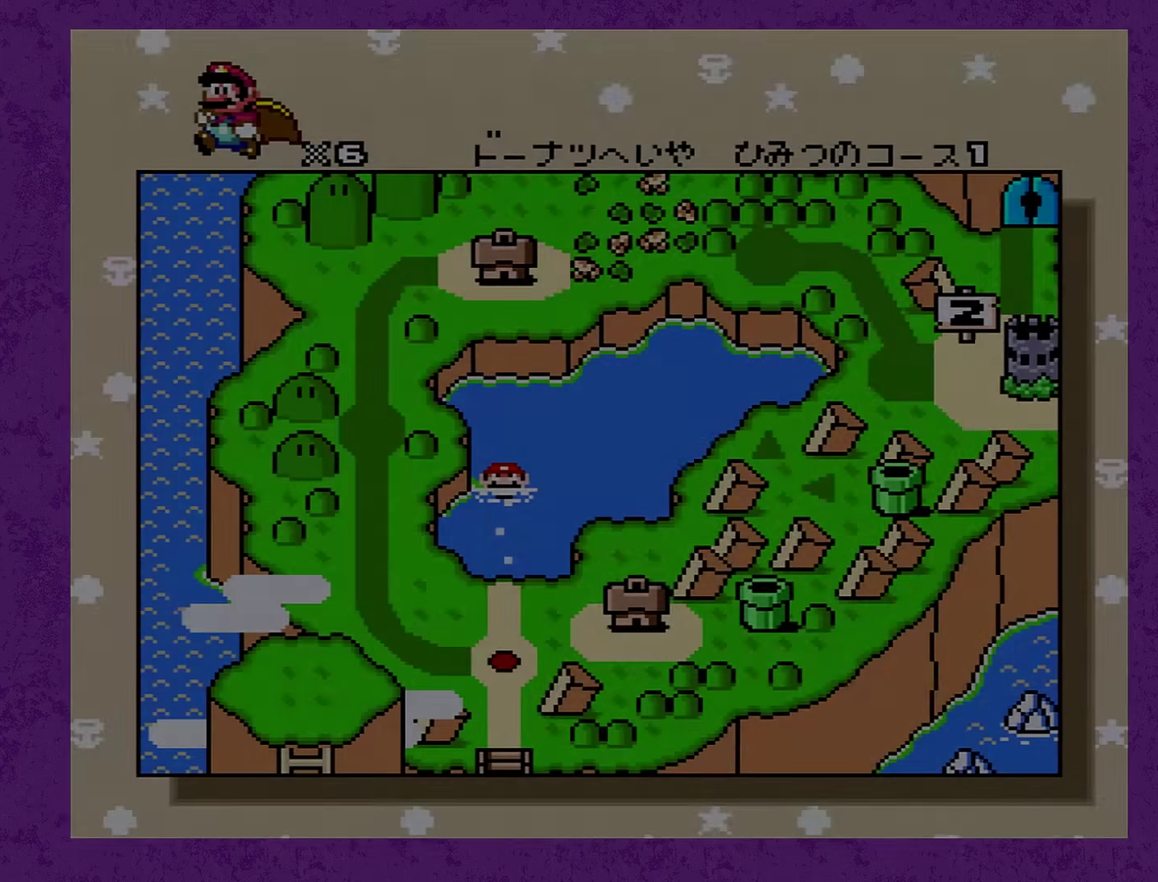
{"buttons": [], "events": [[50, "A", "up"], [67, "Y", "down"], [133, "A", "down"], [167, "Y", "up"], [217, "A", "up"], [217, "Y", "down"], [283, "A", "down"], [317, "Y", "up"], [383, "A", "up"], [400, "Y", "down"], [467, "Y", "up"]]}
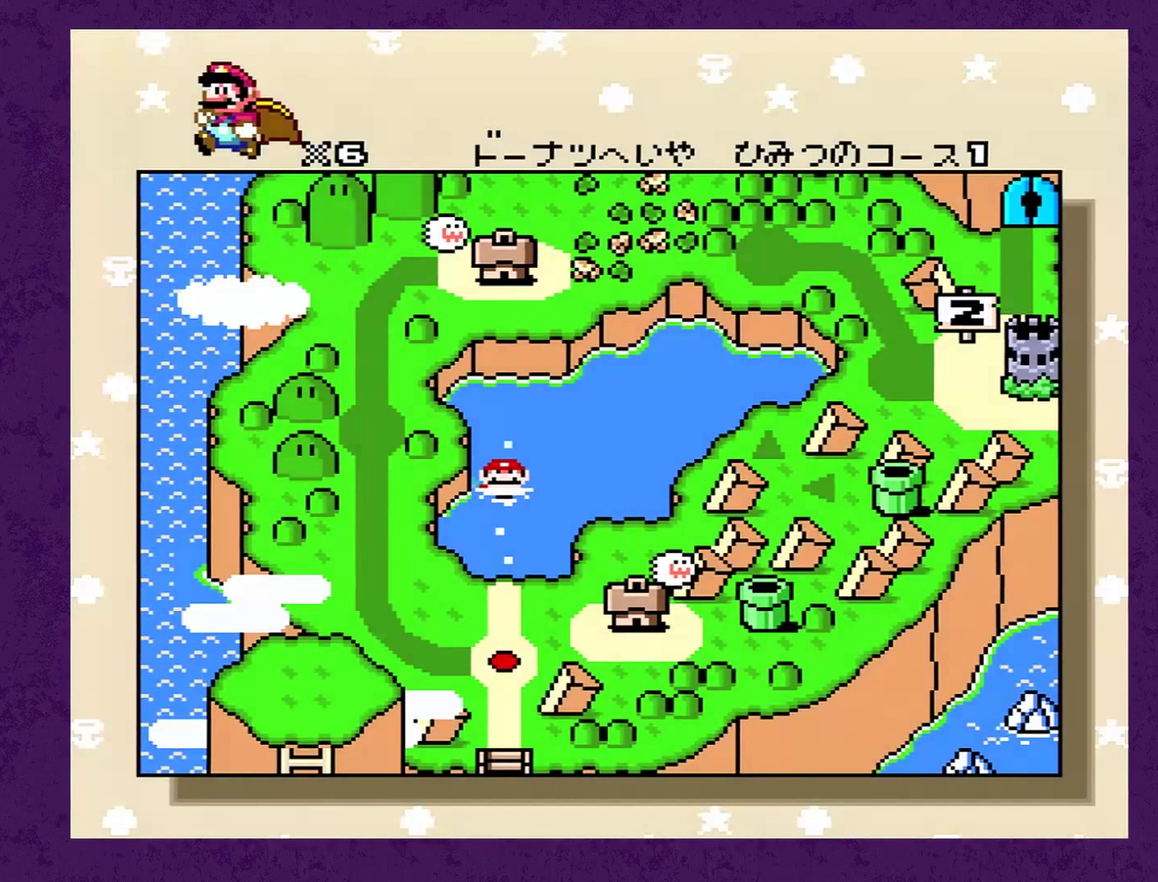
{"buttons": ["A"], "events": [[183, "B", "down"], [217, "A", "down"], [233, "B", "up"], [333, "A", "up"], [417, "A", "down"]]}
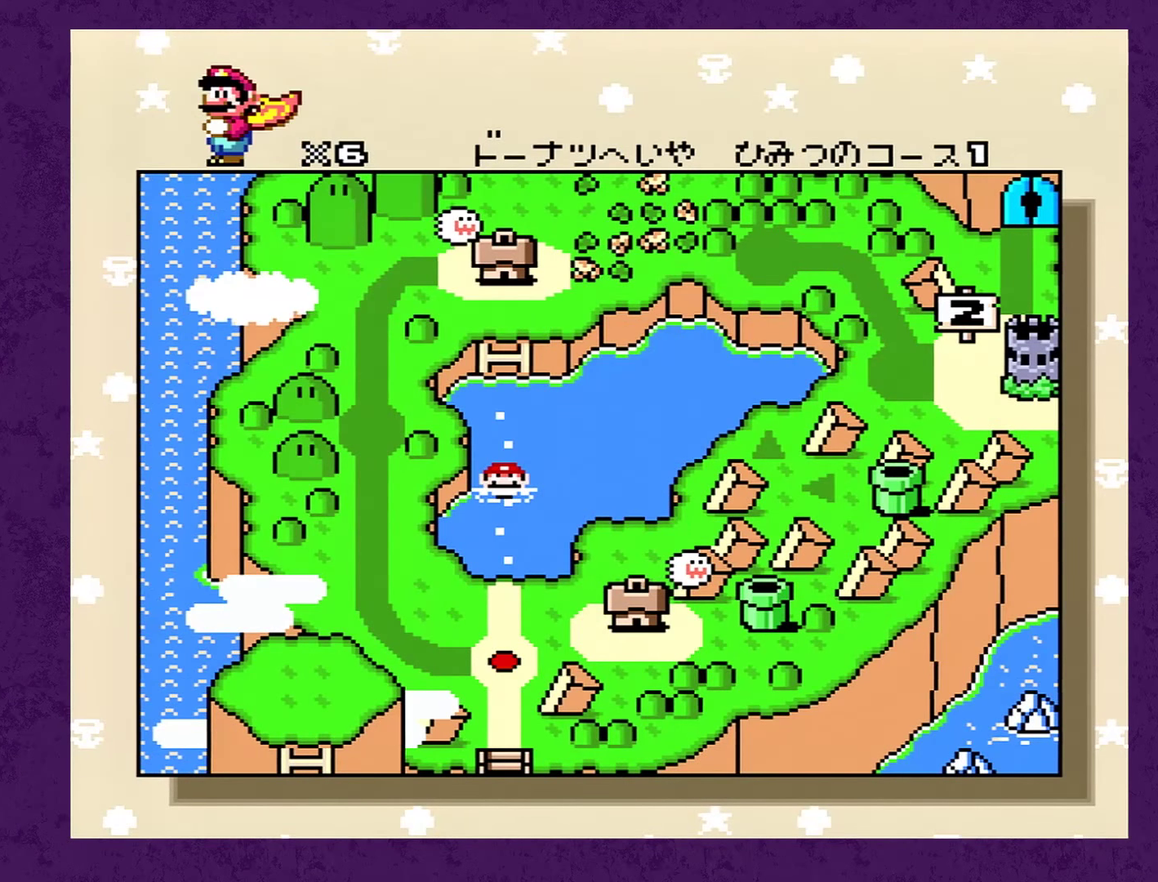
{"buttons": [], "events": [[17, "A", "up"], [17, "Y", "down"], [100, "A", "down"], [100, "Y", "up"], [200, "A", "up"], [200, "Y", "down"], [250, "A", "down"], [250, "Y", "up"], [350, "A", "up"], [383, "Y", "down"], [400, "A", "down"], [433, "Y", "up"], [500, "A", "up"]]}
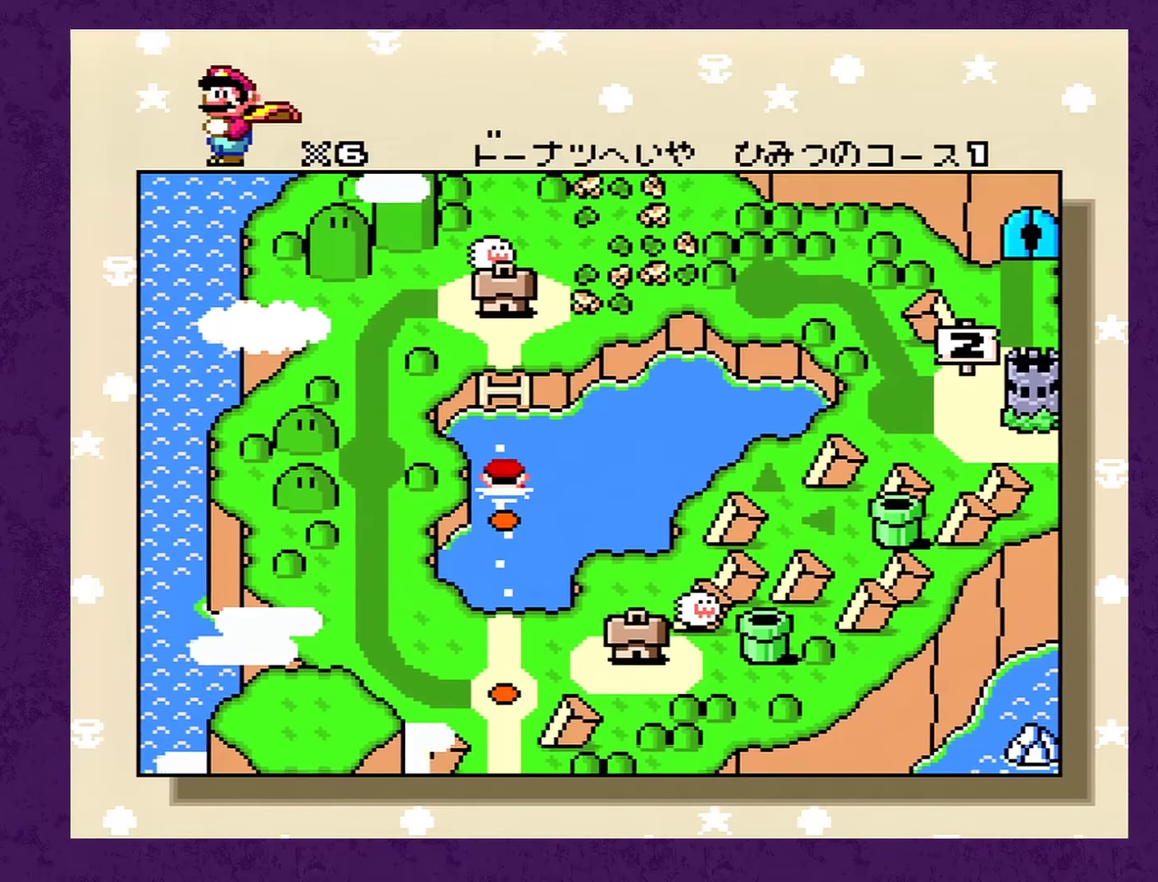
{"buttons": [], "events": [[50, "Y", "down"], [84, "A", "down"], [117, "Y", "up"], [150, "A", "up"], [217, "Y", "down"], [234, "A", "down"], [300, "A", "up"], [334, "Y", "up"], [384, "A", "down"], [384, "Y", "down"], [450, "A", "up"], [450, "Y", "up"]]}
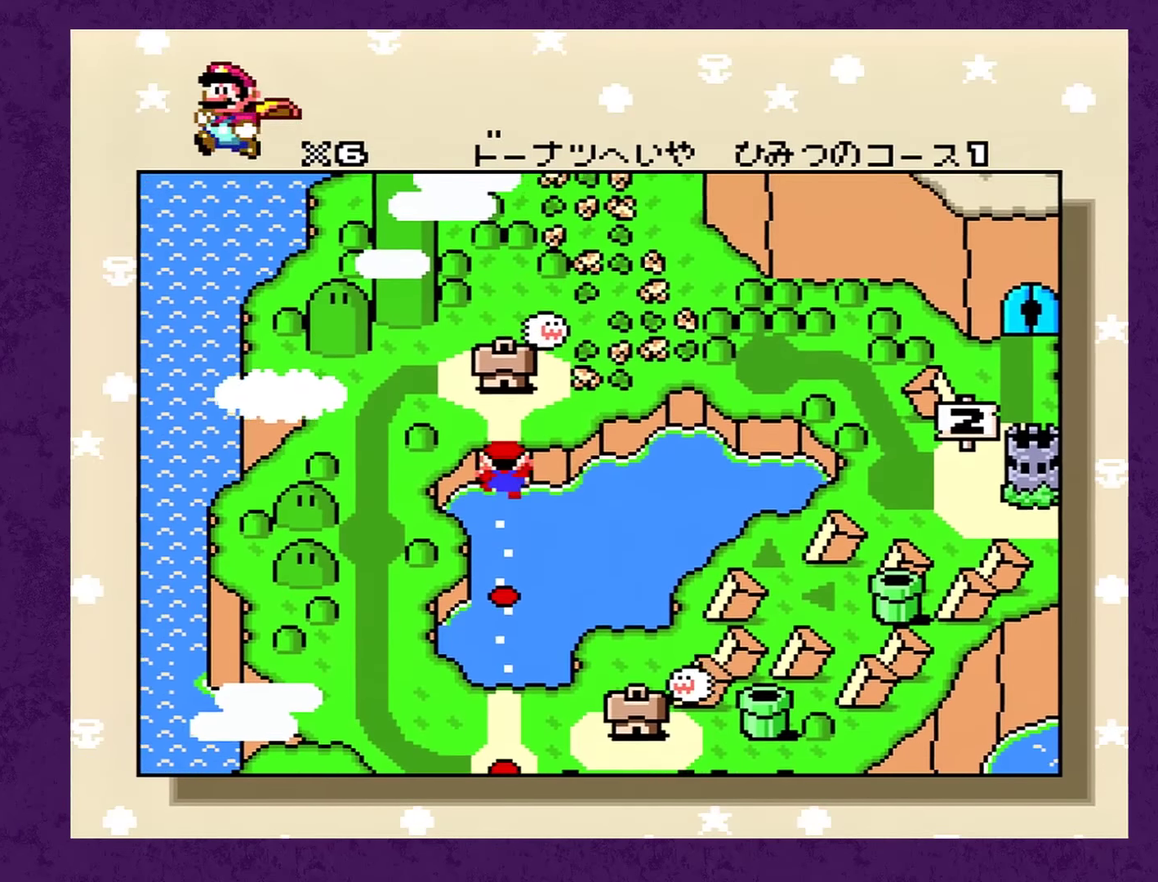
{"buttons": ["A"], "events": [[34, "A", "down"], [34, "Y", "down"], [100, "A", "up"], [100, "Y", "up"], [200, "A", "down"], [200, "Y", "down"], [250, "A", "up"], [284, "Y", "up"], [317, "A", "down"], [367, "Y", "down"], [400, "A", "up"], [467, "A", "down"], [467, "Y", "up"]]}
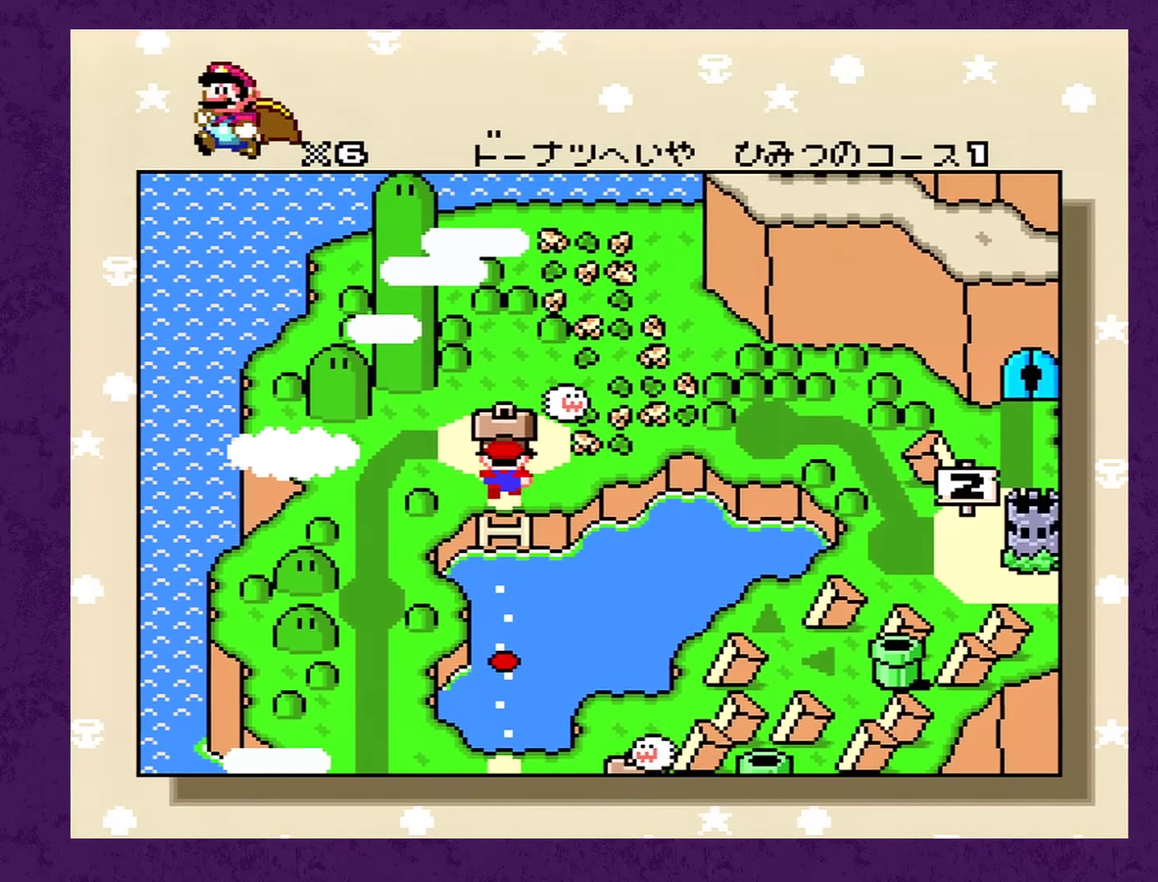
{"buttons": [], "events": [[34, "Y", "down"], [50, "A", "up"], [117, "A", "down"], [117, "Y", "up"], [200, "A", "up"], [200, "Y", "down"], [267, "A", "down"], [300, "Y", "up"], [334, "A", "up"], [384, "Y", "down"], [417, "A", "down"], [484, "A", "up"], [484, "Y", "up"]]}
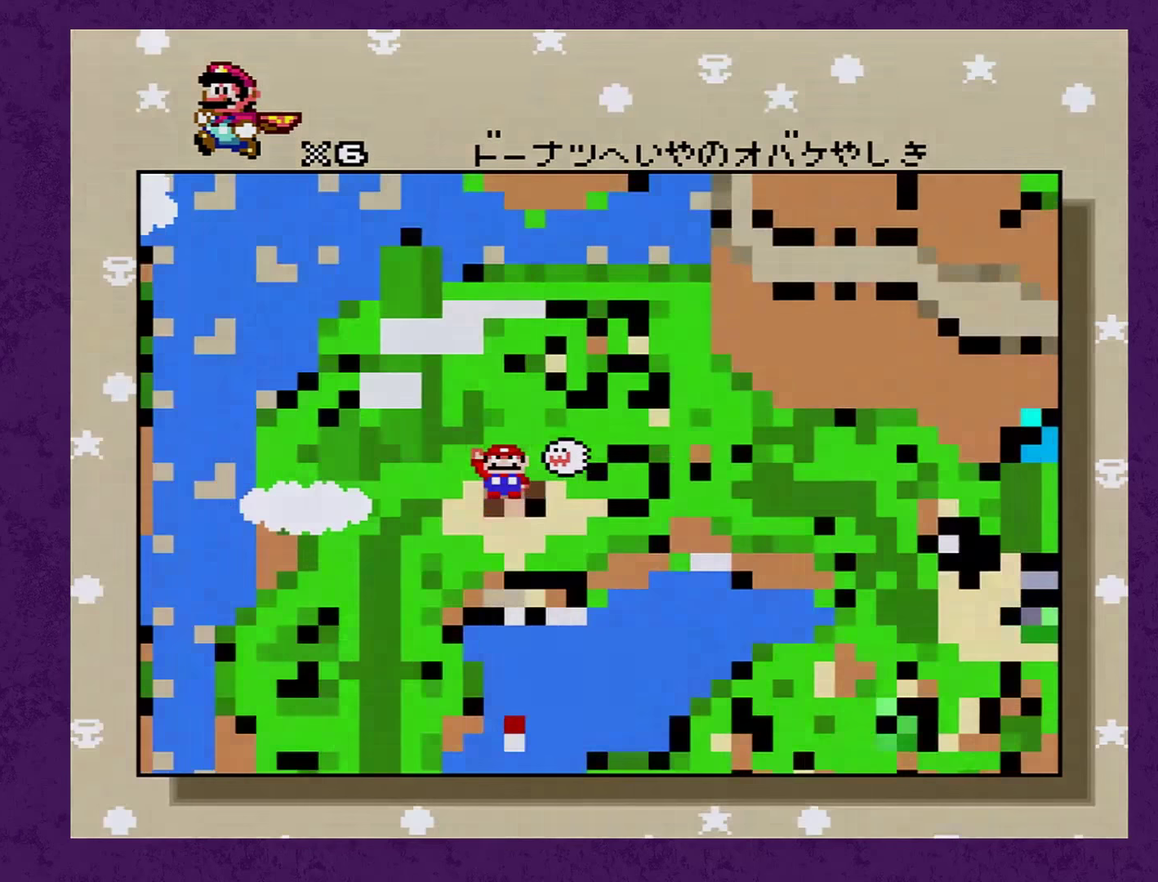
{"buttons": ["Y"], "events": [[17, "Y", "down"], [67, "A", "down"], [100, "A", "up"], [134, "Y", "up"], [167, "A", "down"], [217, "Y", "down"], [250, "A", "up"], [284, "Y", "up"], [317, "A", "down"], [384, "Y", "down"], [400, "A", "up"]]}
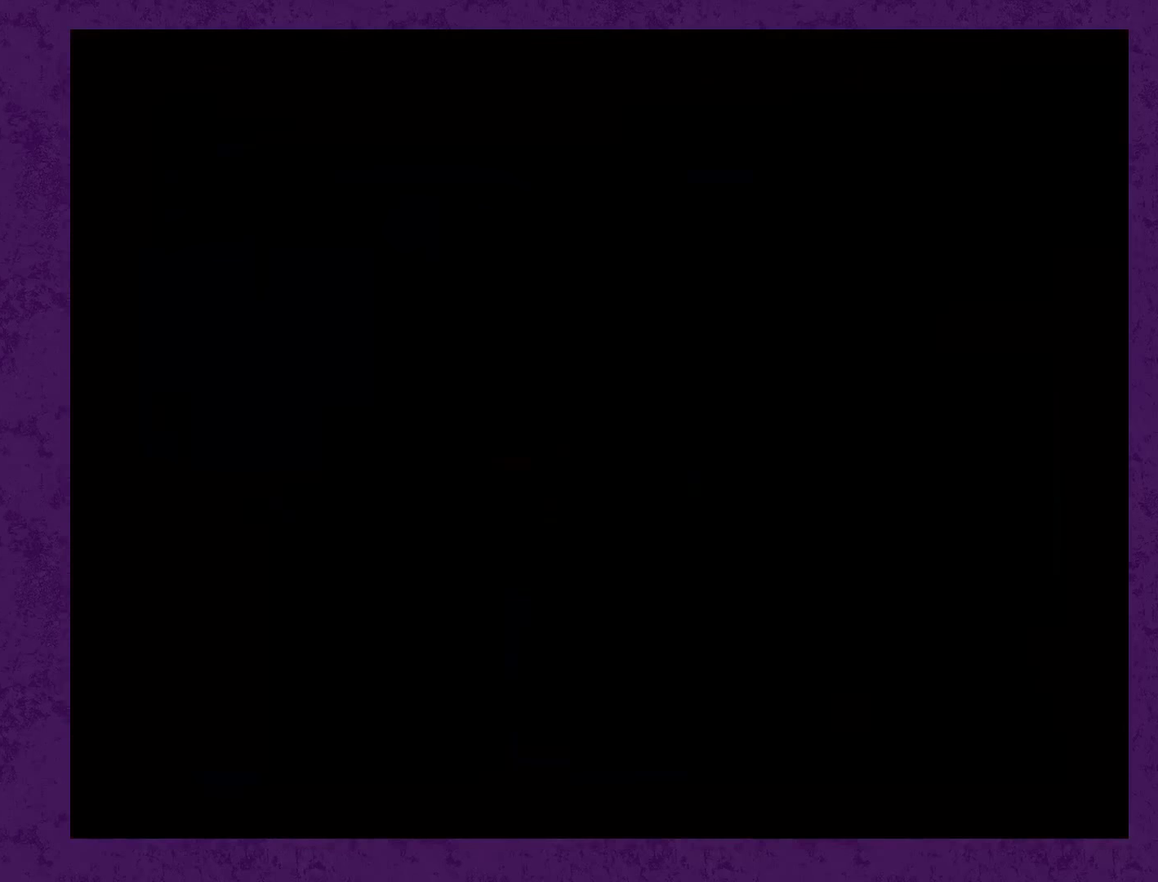
{"buttons": [], "events": [[100, "Y", "up"]]}
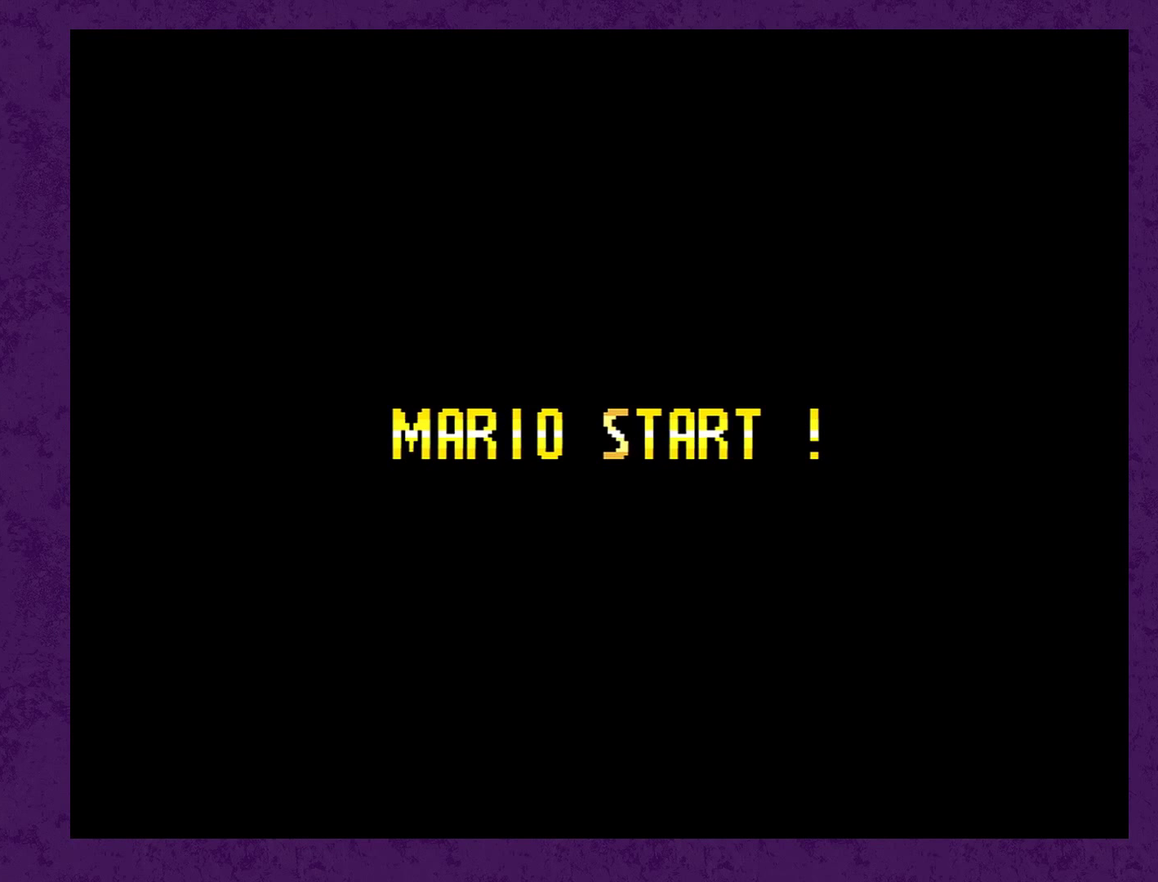
{"buttons": [], "events": []}
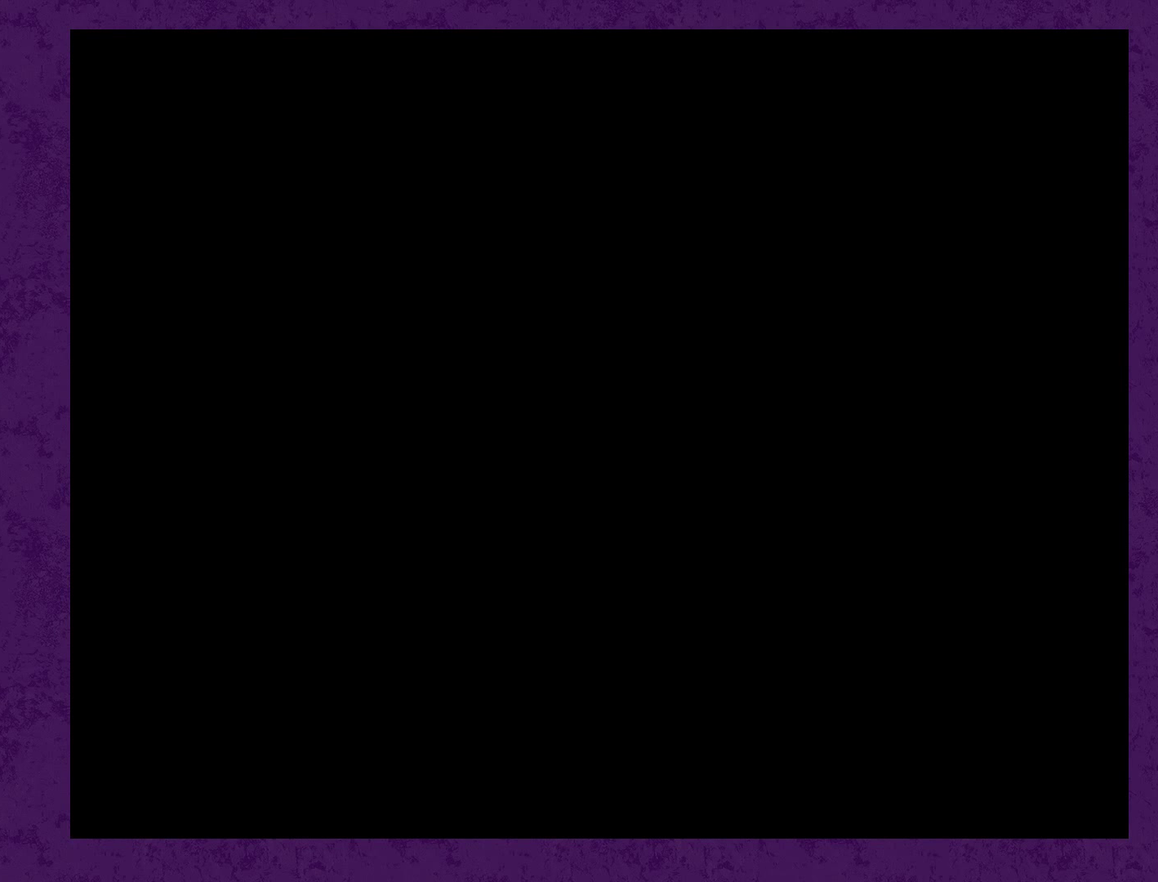
{"buttons": [], "events": []}
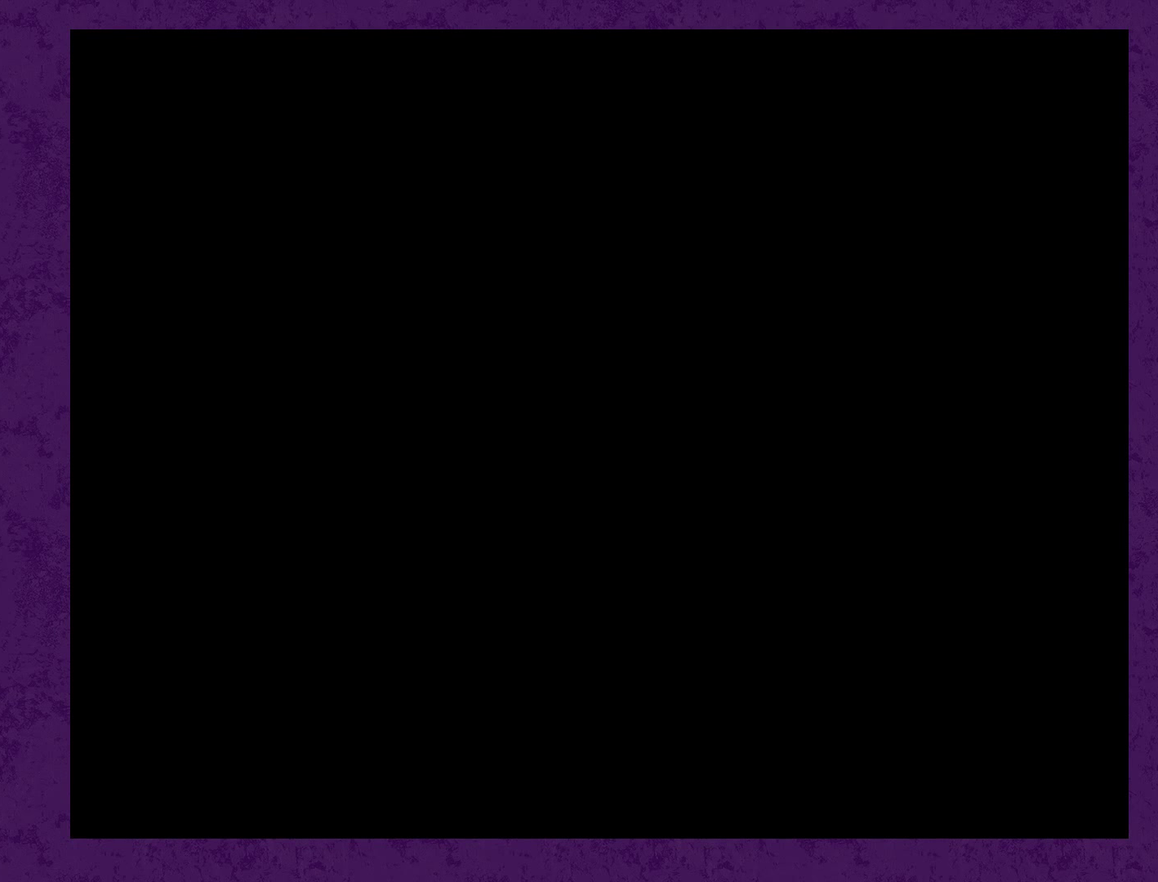
{"buttons": [], "events": [[117, "A", "down"], [117, "Y", "down"], [184, "A", "up"], [184, "Y", "up"], [267, "Y", "down"], [334, "Y", "up"], [384, "A", "down"], [417, "Y", "down"], [484, "A", "up"], [484, "Y", "up"]]}
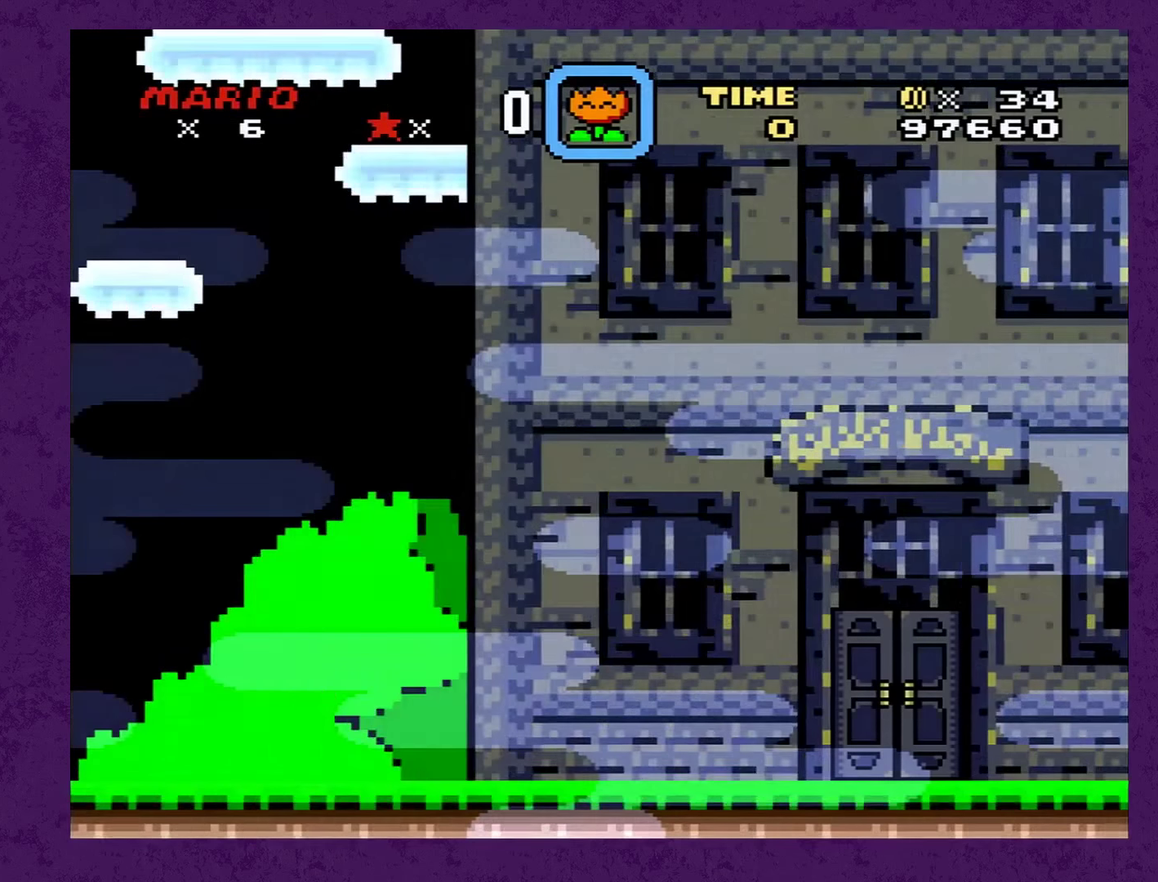
{"buttons": ["A"], "events": [[34, "A", "down"], [67, "Y", "down"], [100, "A", "up"], [134, "Y", "up"], [167, "A", "down"], [200, "Y", "down"], [217, "A", "up"], [284, "A", "down"], [317, "Y", "up"]]}
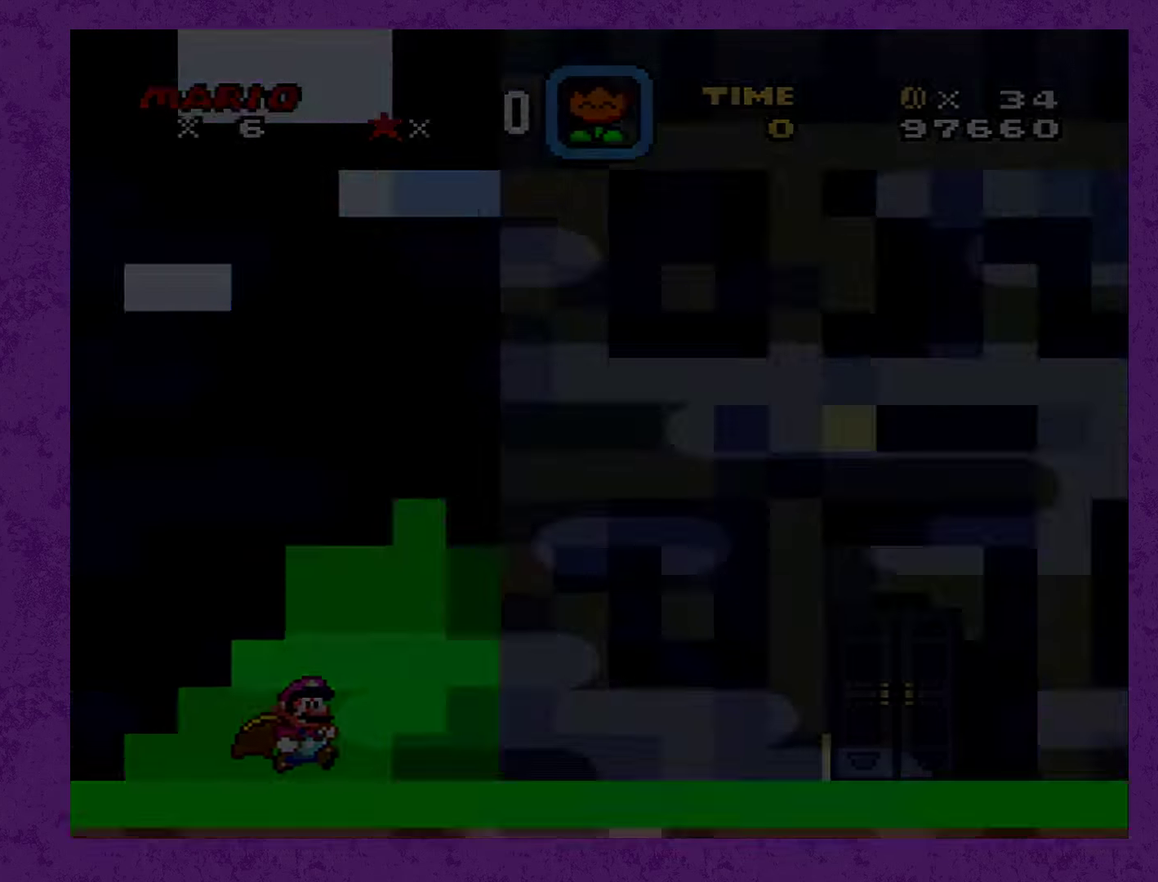
{"buttons": ["Y"], "events": [[50, "A", "up"], [184, "Y", "down"]]}
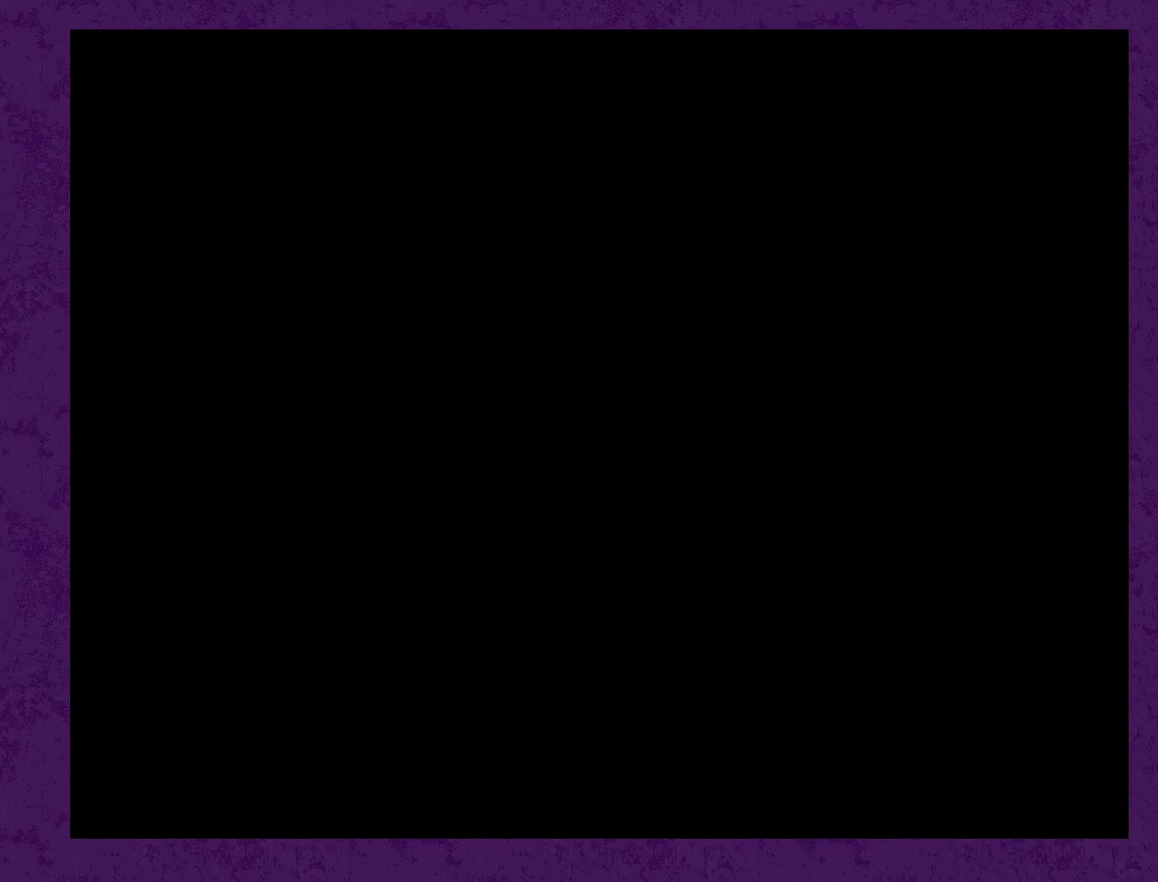
{"buttons": ["Y", "DPAD_RIGHT"], "events": [[266, "DPAD_RIGHT", "down"]]}
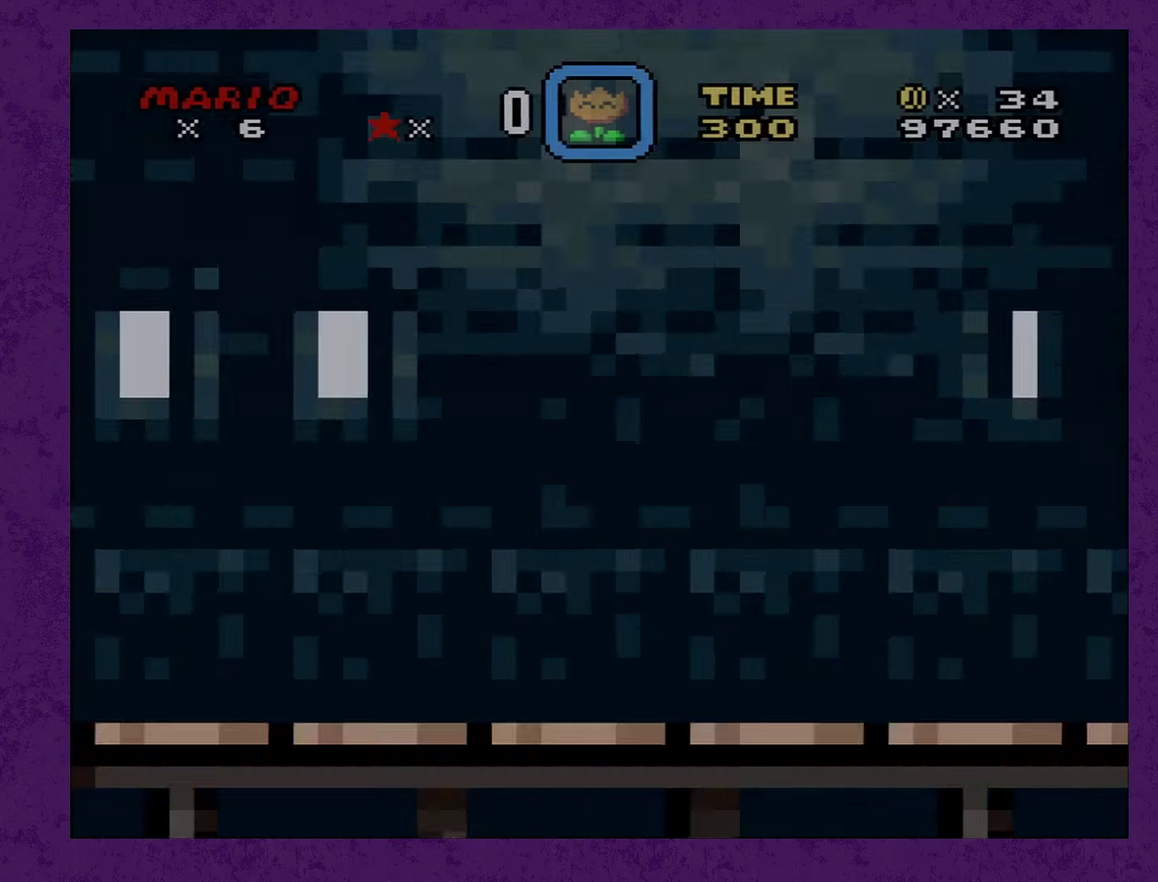
{"buttons": ["Y", "DPAD_RIGHT"], "events": []}
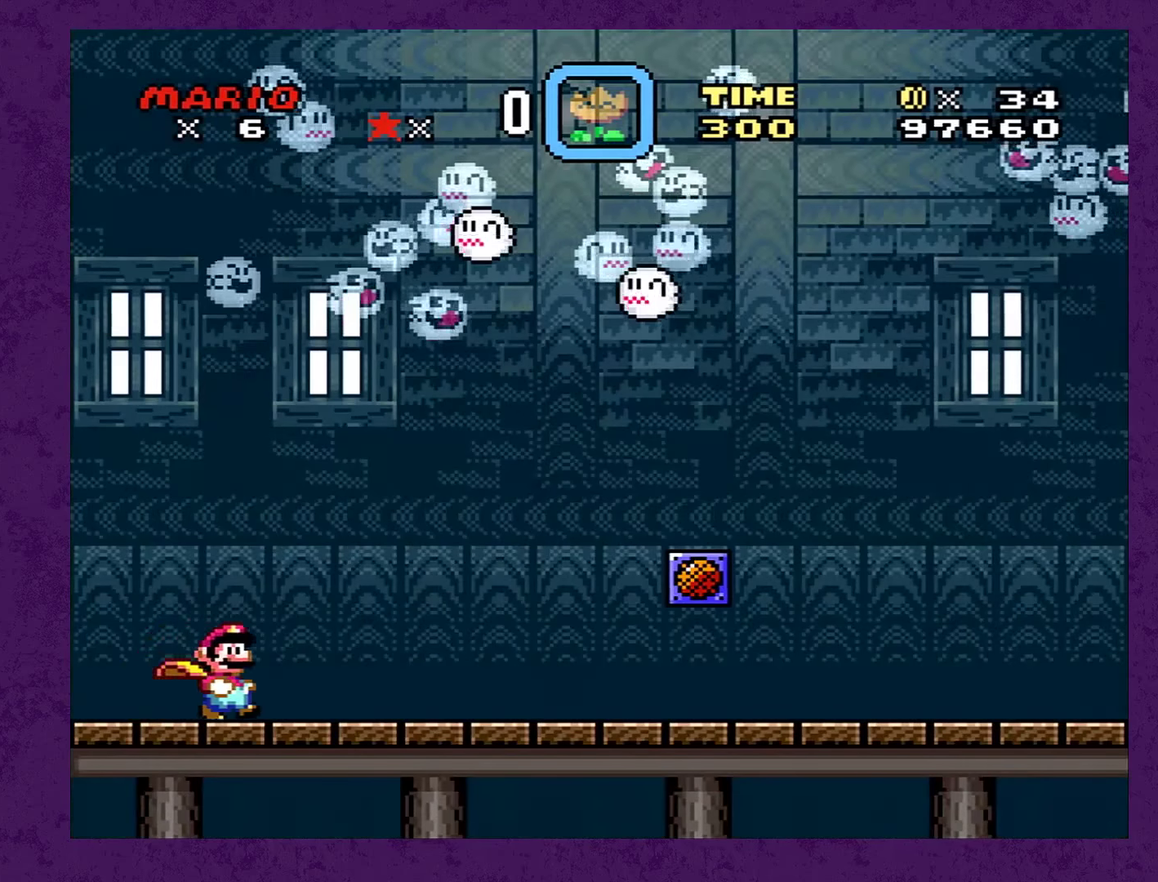
{"buttons": ["Y", "DPAD_RIGHT"], "events": []}
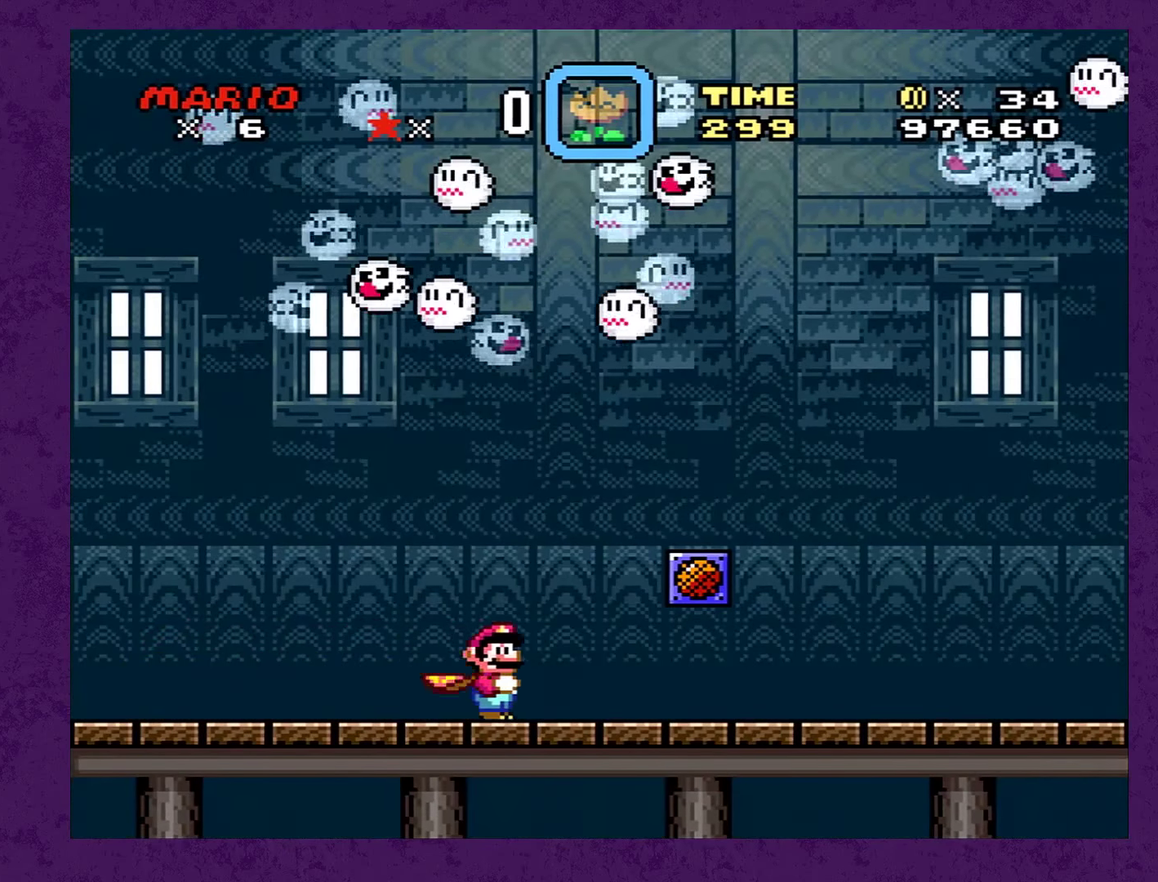
{"buttons": ["Y", "DPAD_RIGHT"], "events": []}
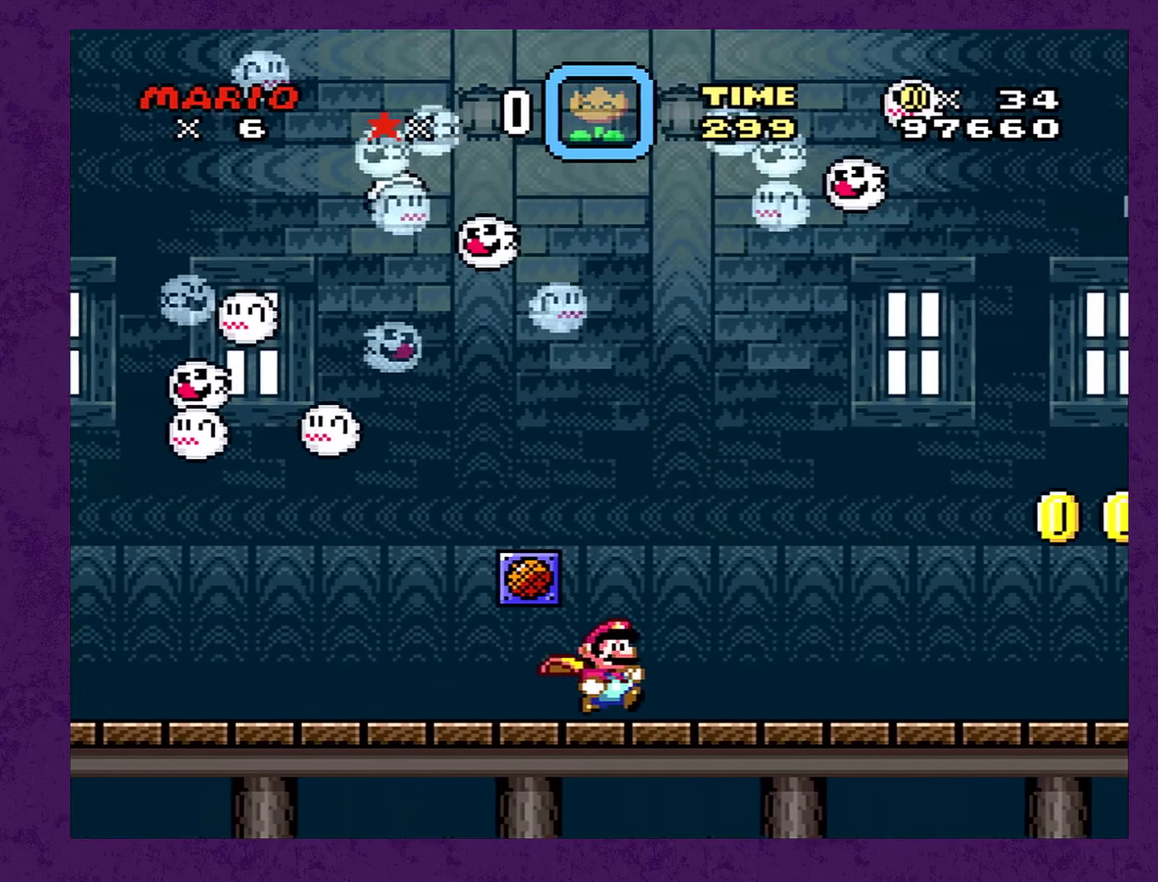
{"buttons": ["Y", "DPAD_RIGHT"], "events": [[300, "B", "down"], [350, "B", "up"]]}
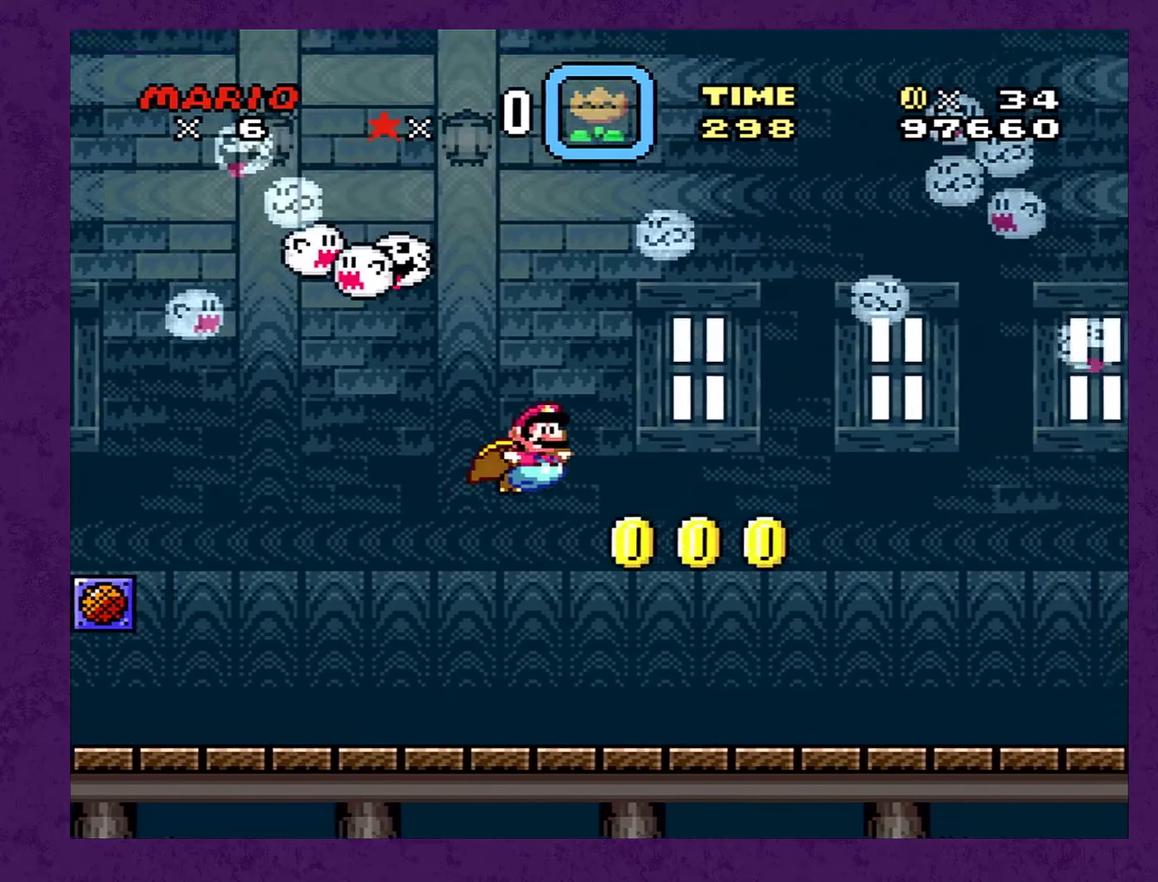
{"buttons": ["Y"], "events": [[333, "DPAD_RIGHT", "up"]]}
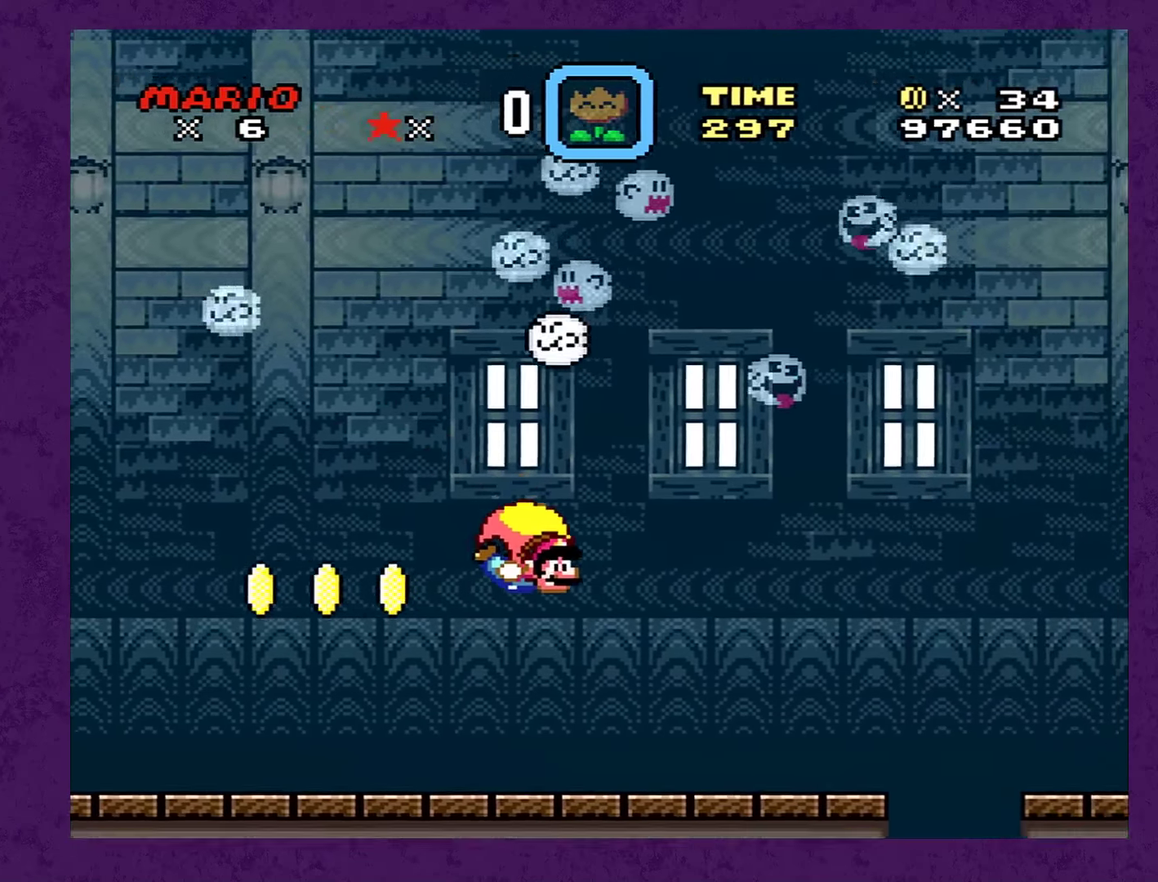
{"buttons": ["Y"], "events": [[116, "DPAD_LEFT", "down"], [366, "DPAD_LEFT", "up"]]}
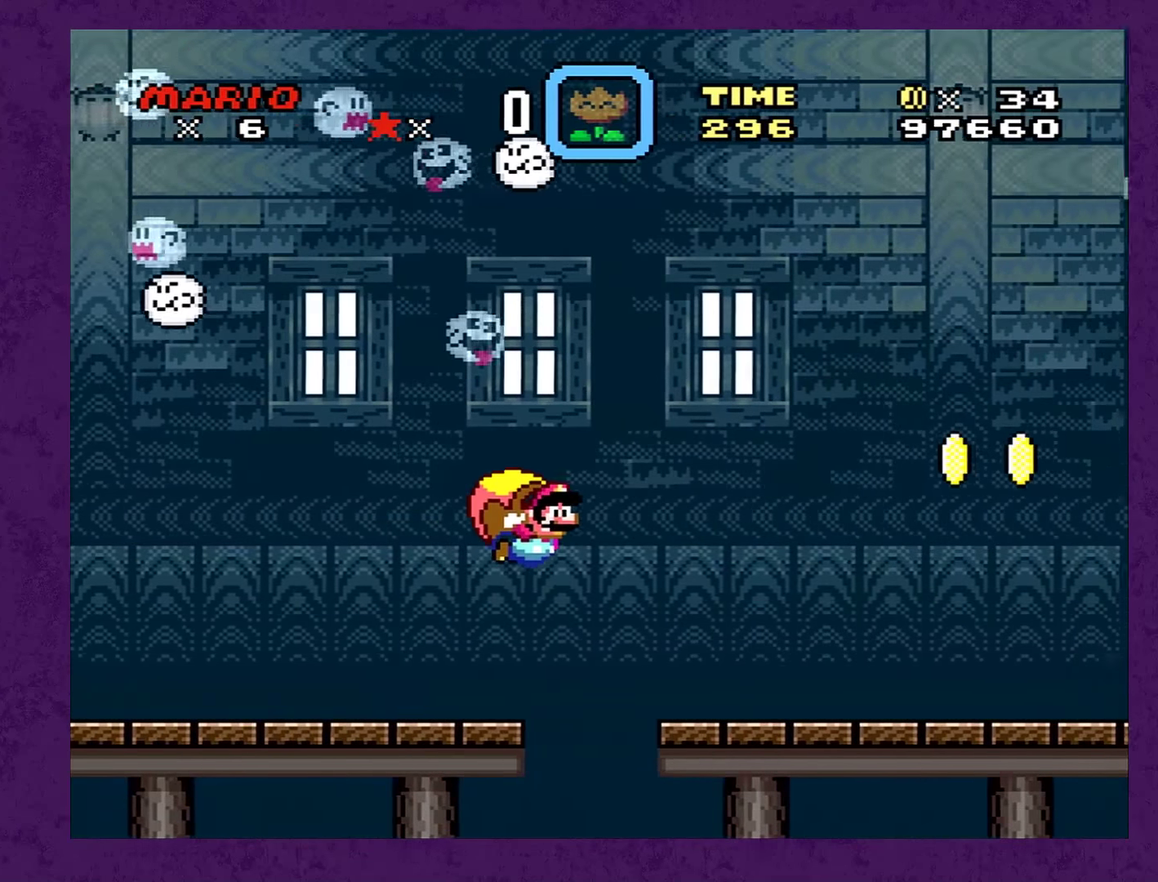
{"buttons": ["Y"], "events": []}
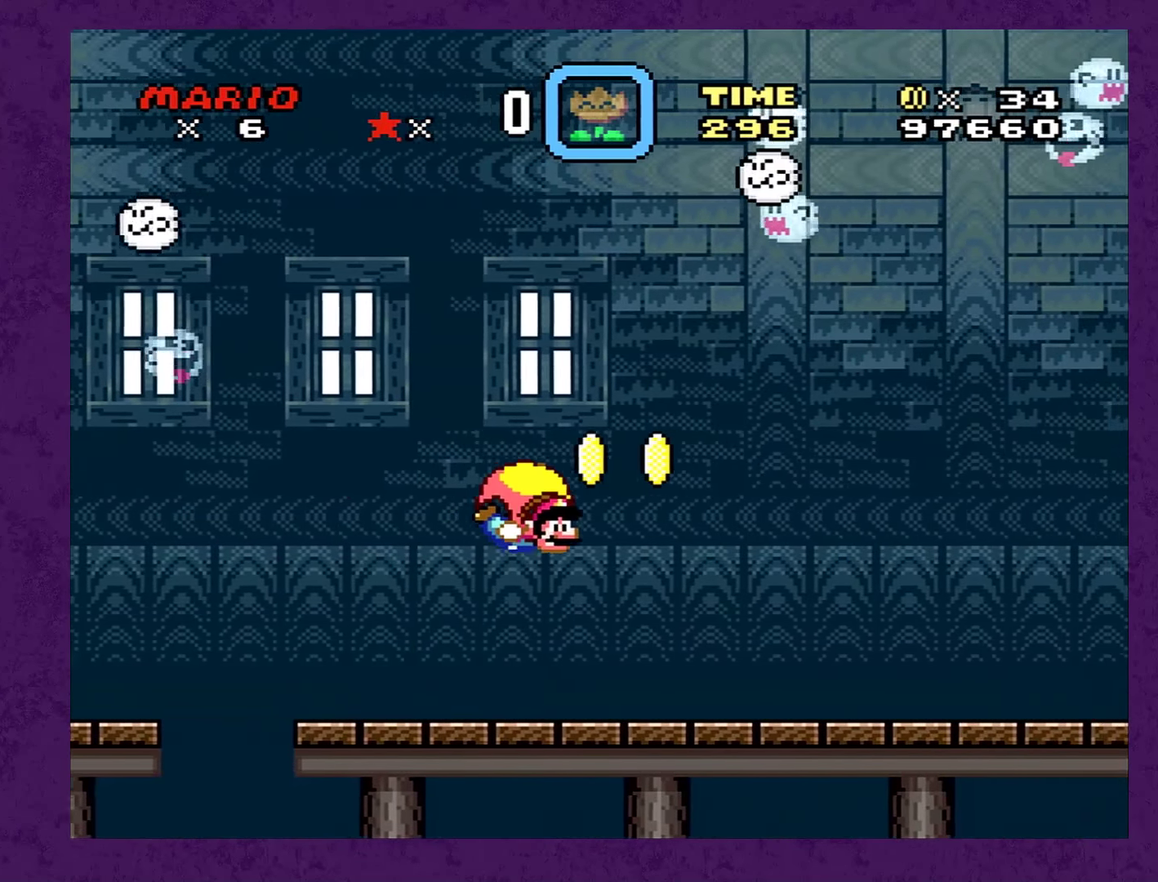
{"buttons": ["Y"], "events": [[83, "DPAD_LEFT", "down"], [450, "DPAD_LEFT", "up"]]}
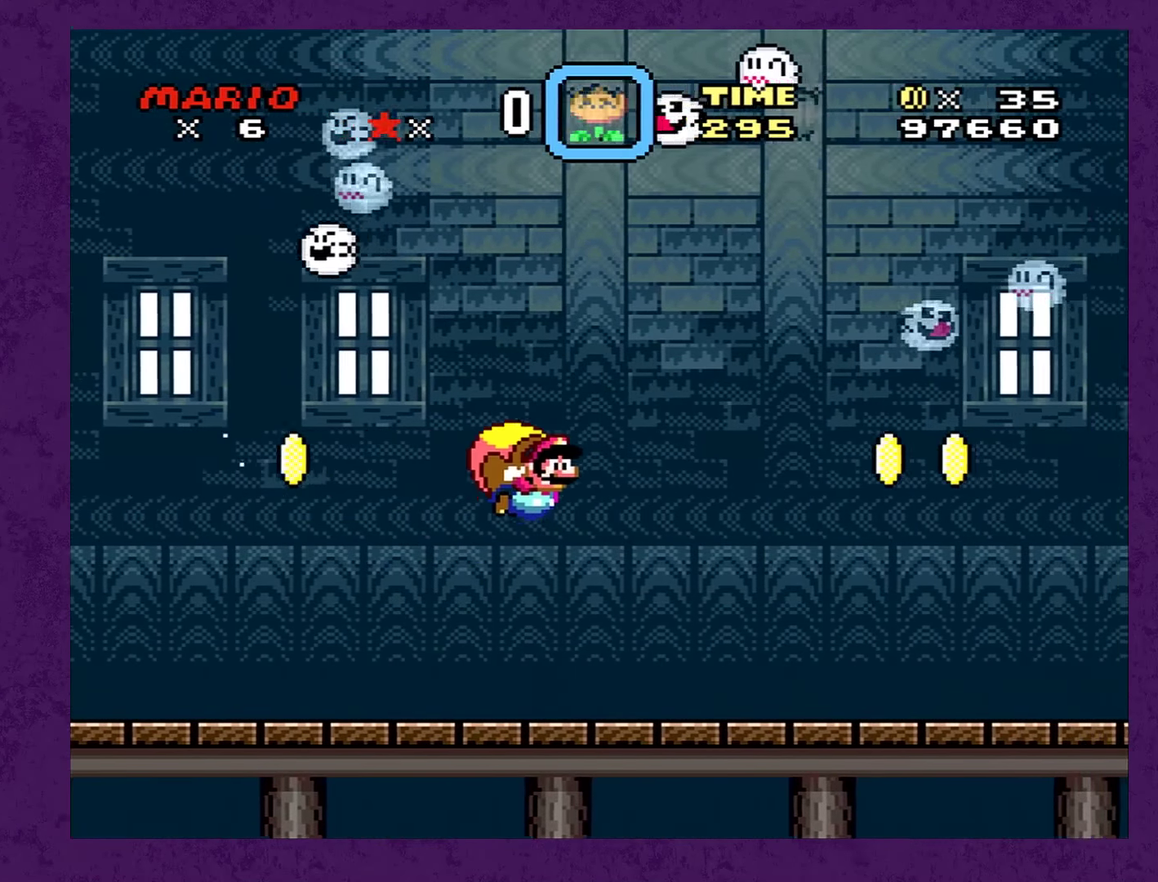
{"buttons": ["Y"], "events": []}
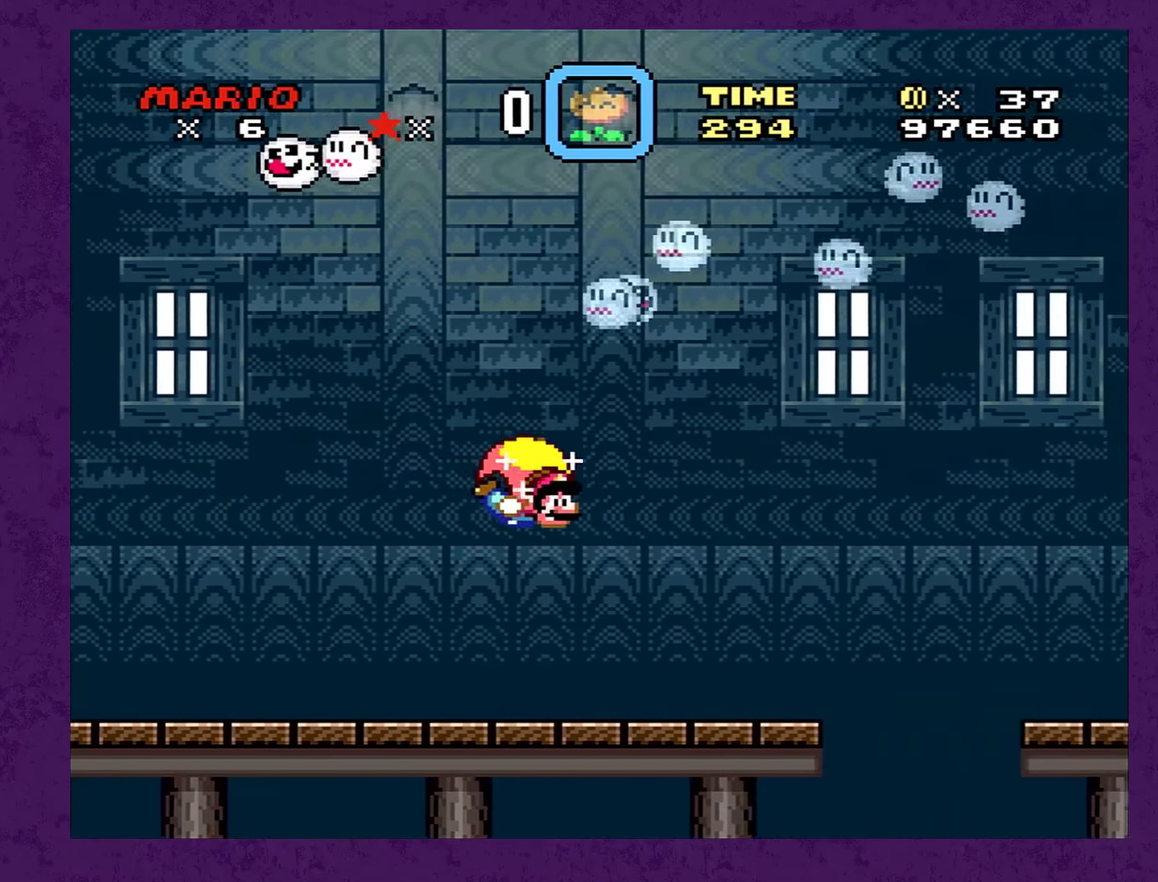
{"buttons": ["Y"], "events": [[66, "DPAD_LEFT", "down"], [417, "DPAD_LEFT", "up"]]}
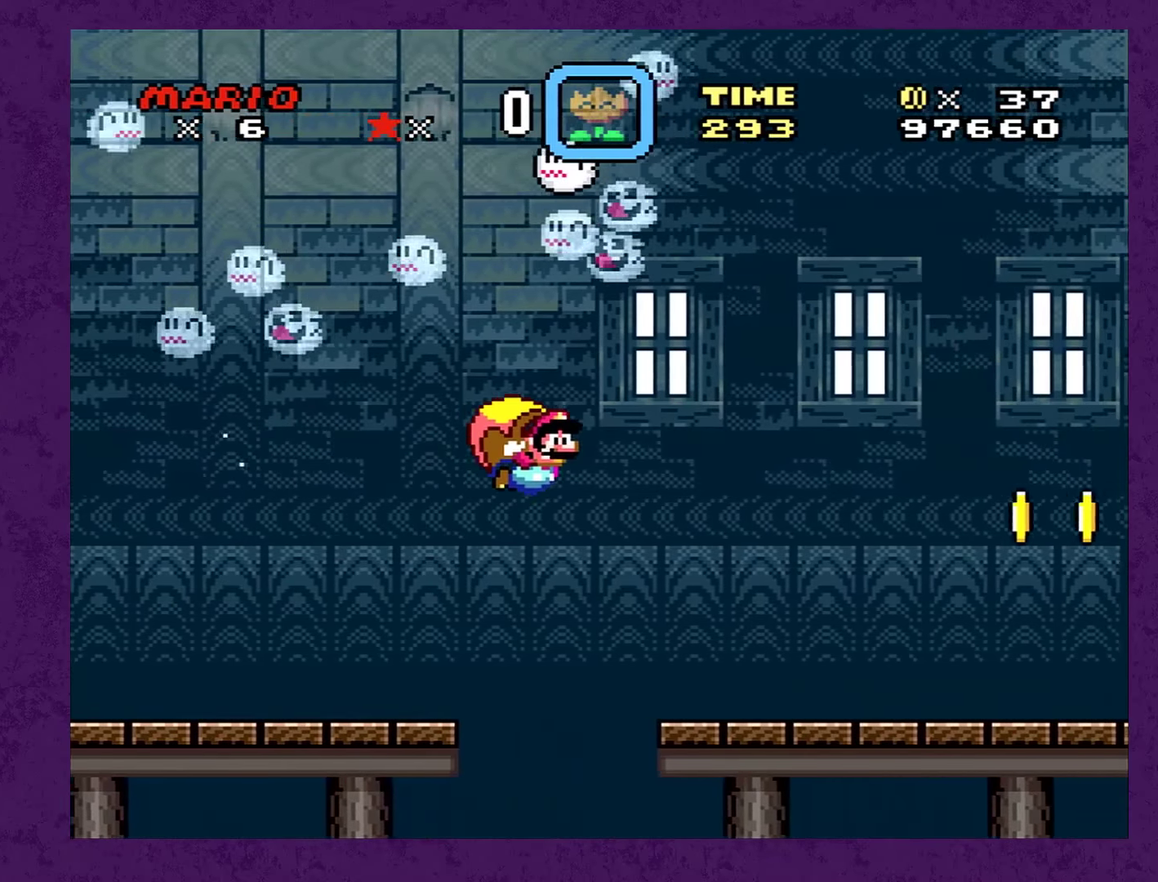
{"buttons": ["Y"], "events": []}
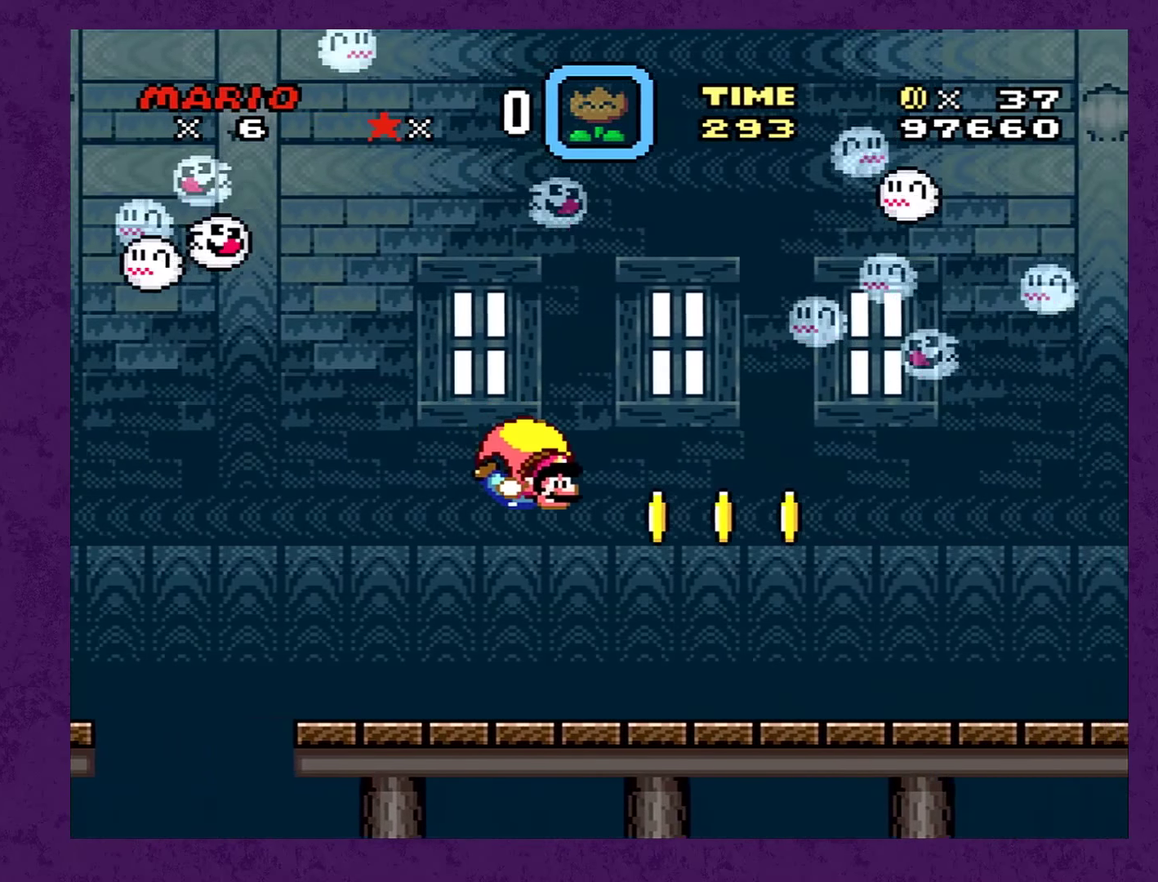
{"buttons": ["Y"], "events": [[67, "DPAD_LEFT", "down"], [400, "DPAD_LEFT", "up"]]}
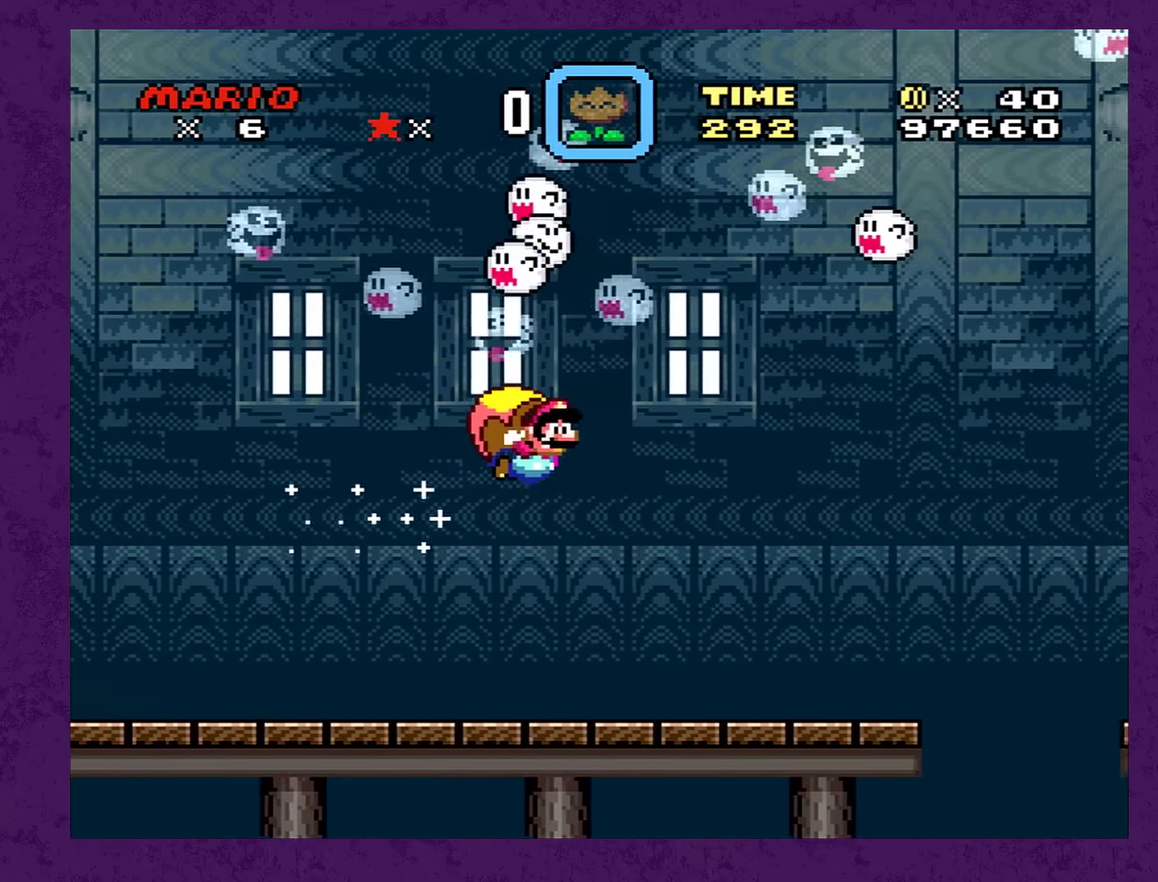
{"buttons": ["Y"], "events": []}